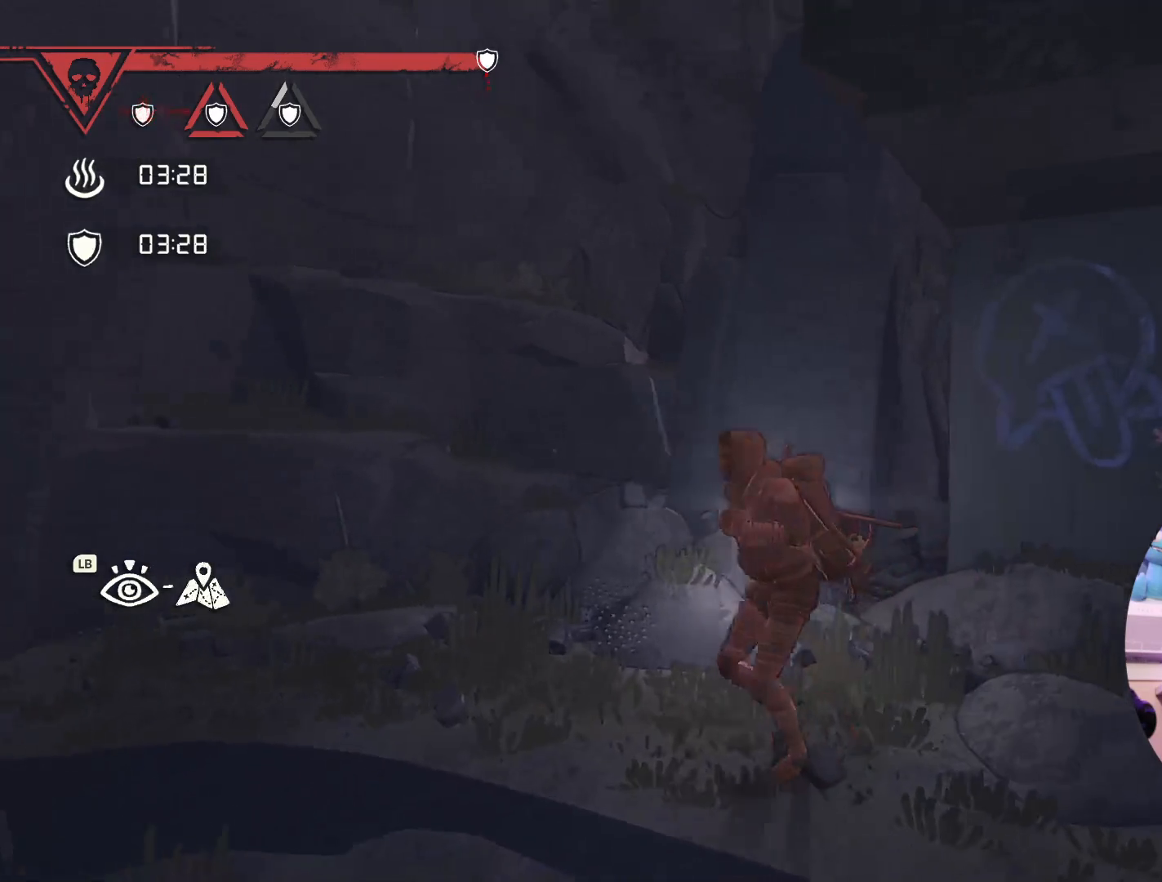
Gameplay with a controller (Xbox layout); each line is a JSON object with the inputs held at the frame after it. "events" lists button and stick changes between this image and that frame as [ms after this image, input, new state], when the widget could be followed in between.
{"buttons": [], "left_stick": "up-left", "right_stick": "center", "events": [[317, "left_stick", "up-left"]]}
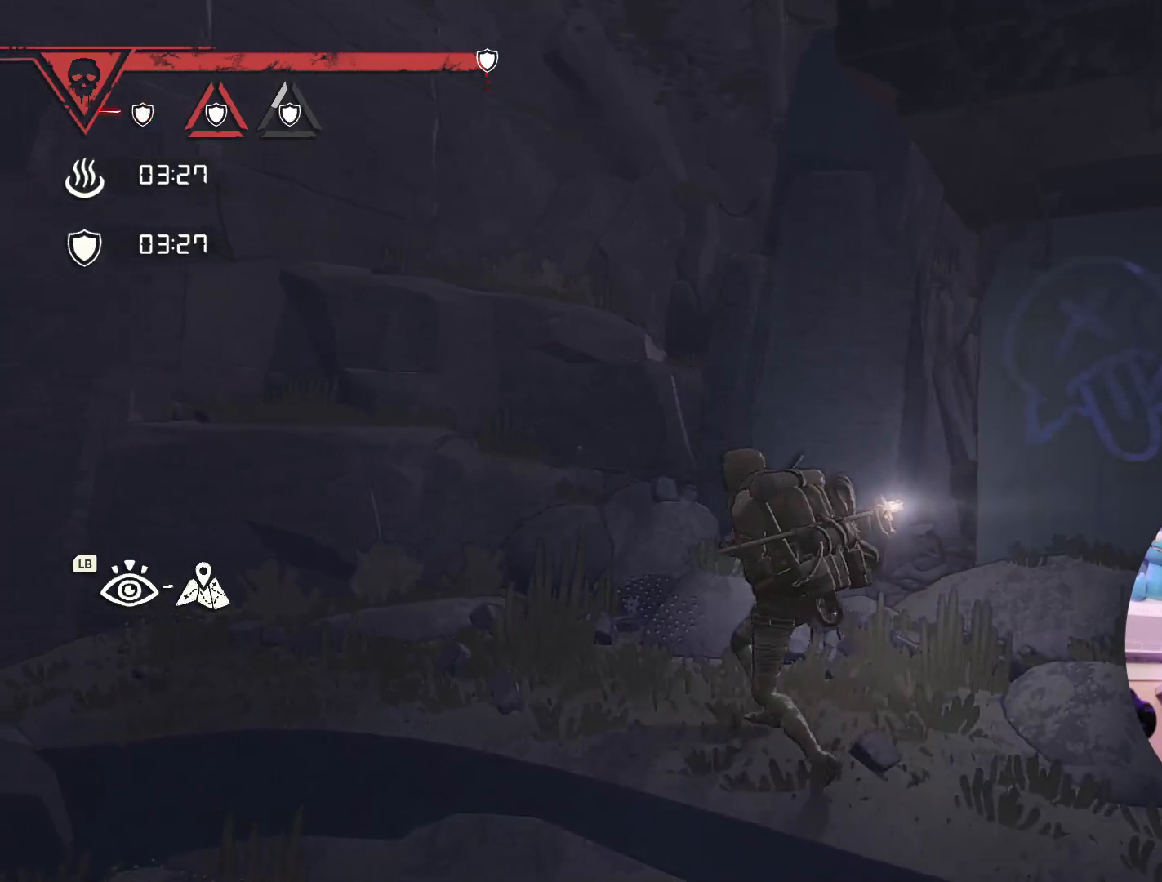
{"buttons": [], "left_stick": "up-left", "right_stick": "center", "events": []}
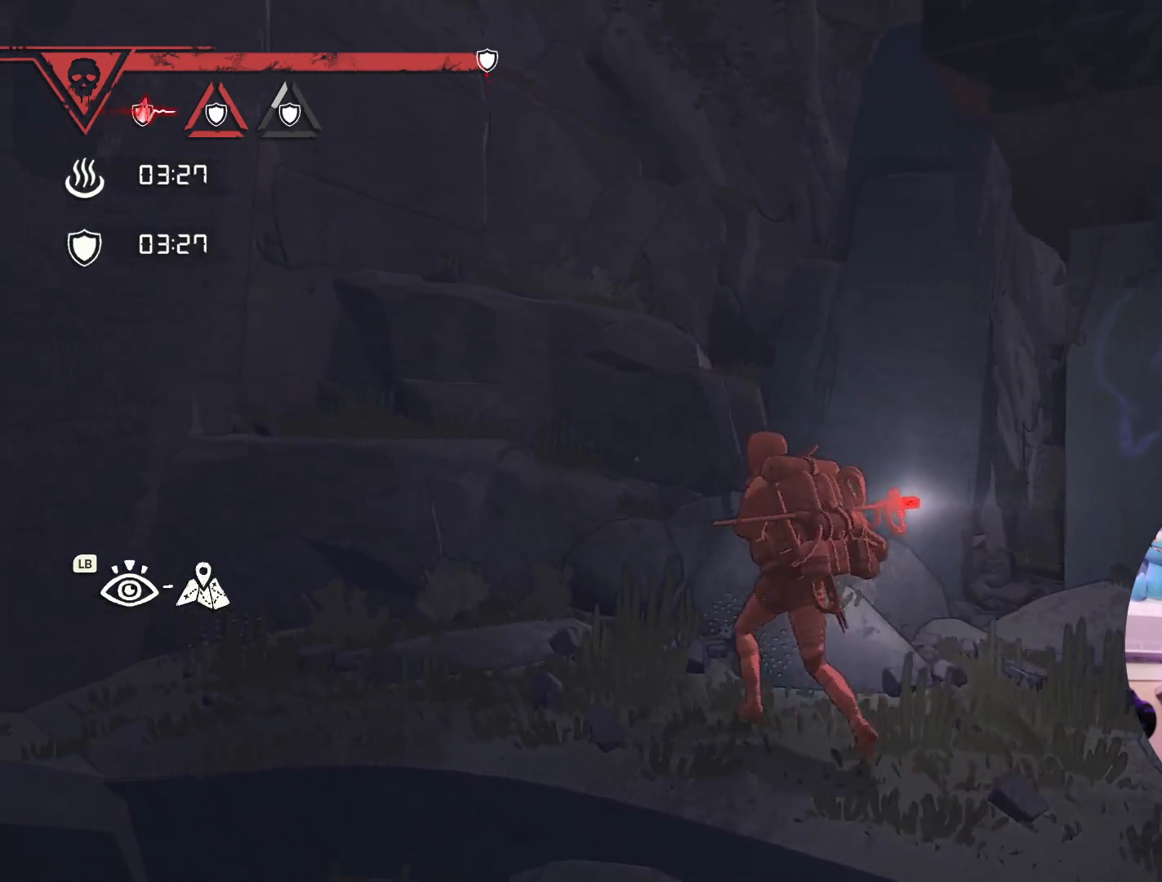
{"buttons": [], "left_stick": "up-left", "right_stick": "center", "events": []}
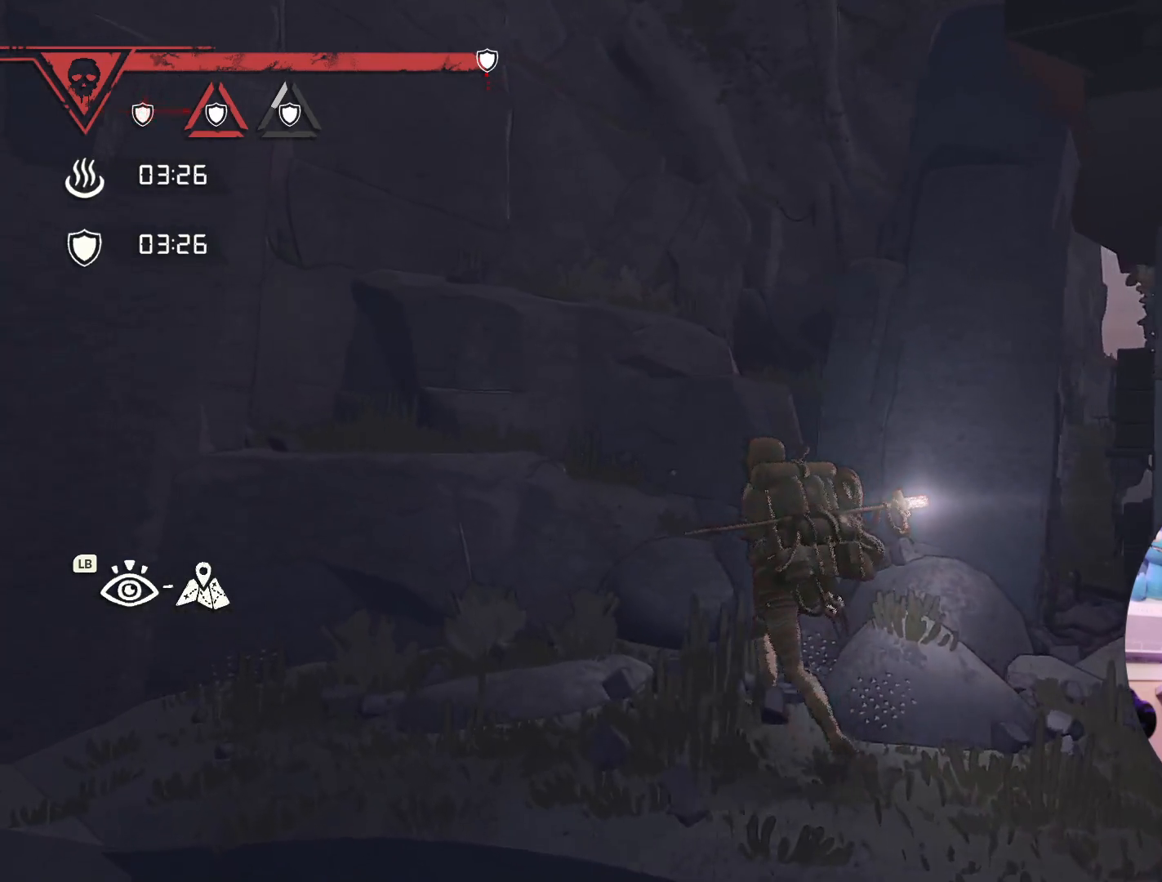
{"buttons": [], "left_stick": "up-left", "right_stick": "up", "events": [[133, "right_stick", "up"]]}
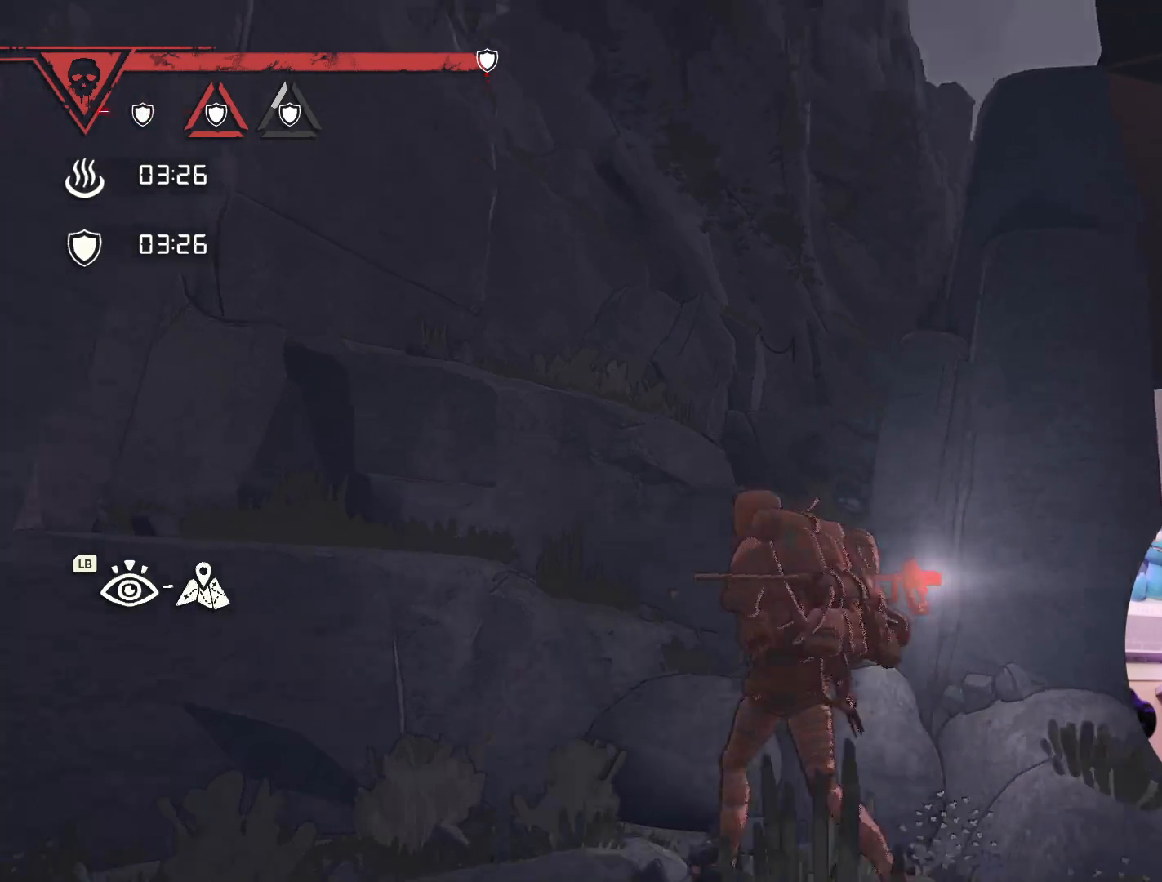
{"buttons": [], "left_stick": "up-left", "right_stick": "center", "events": [[50, "right_stick", "center"]]}
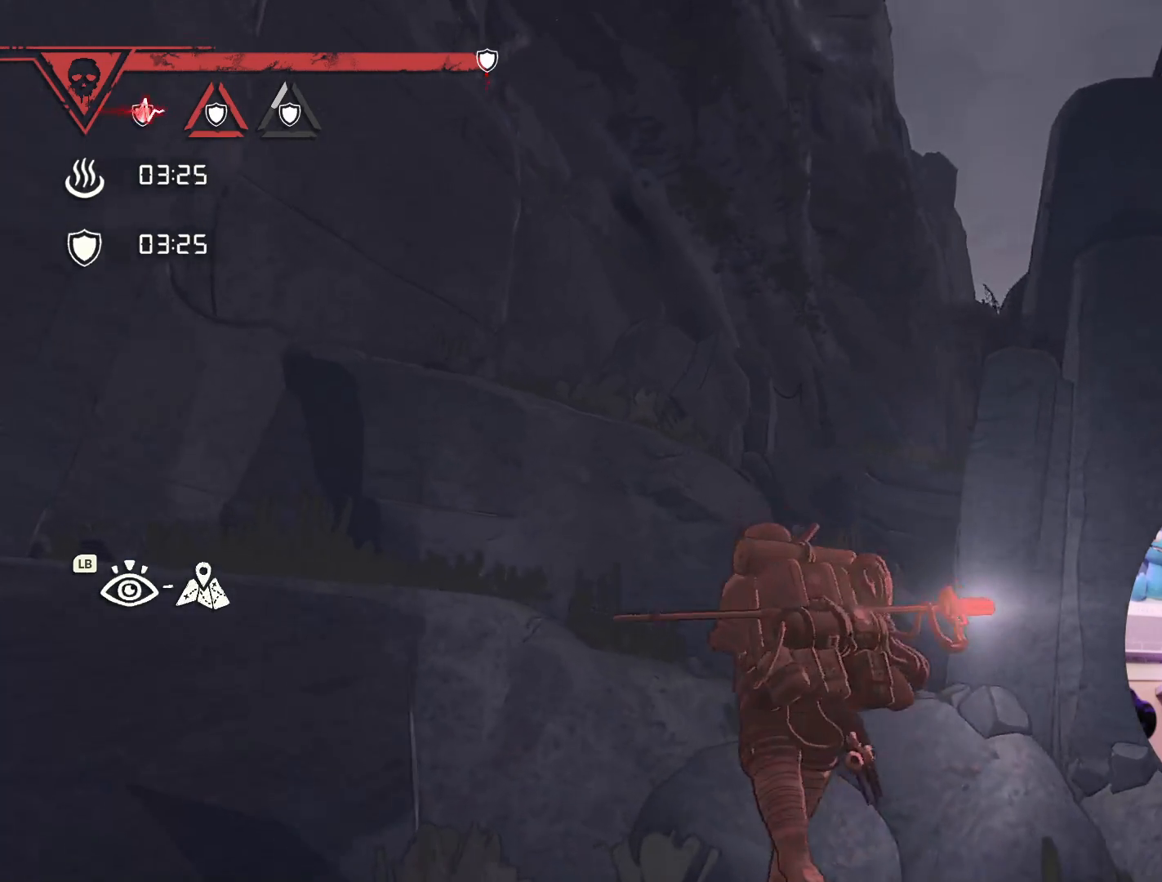
{"buttons": [], "left_stick": "up-left", "right_stick": "center", "events": []}
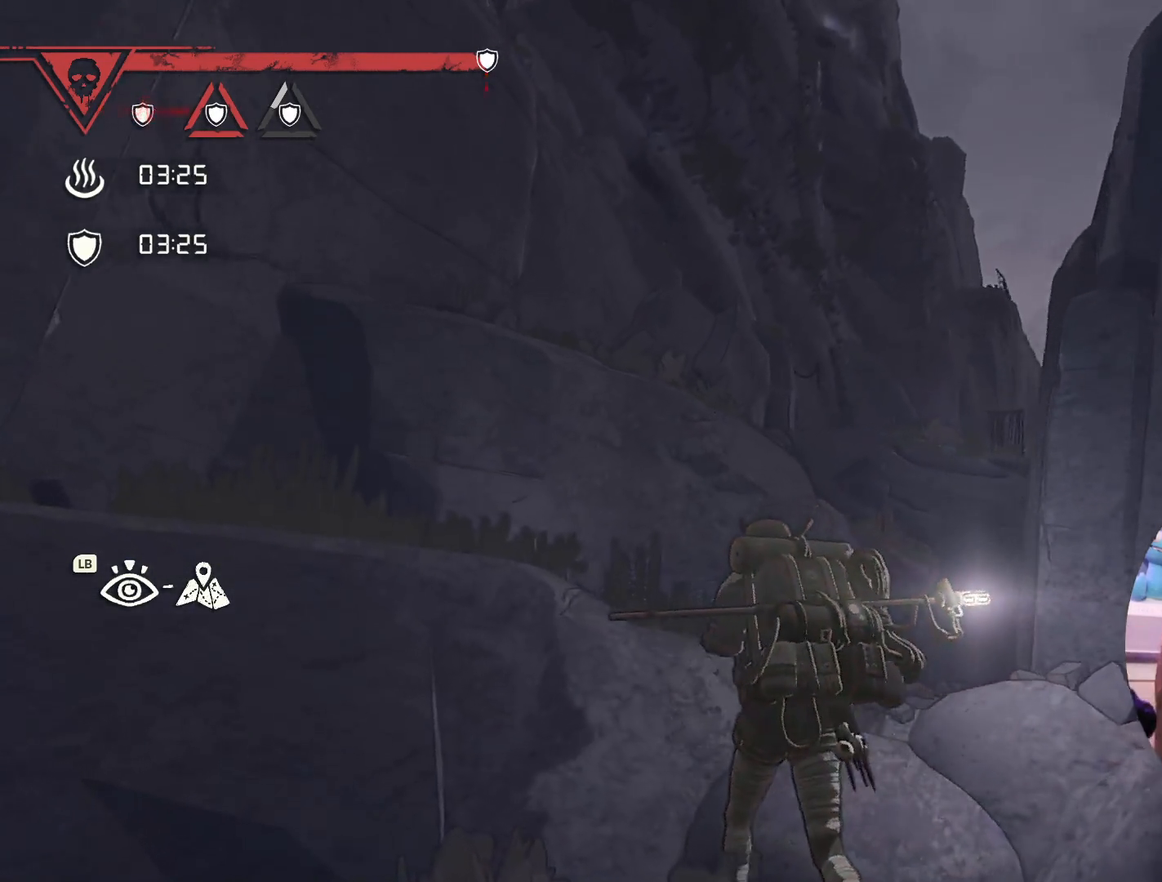
{"buttons": [], "left_stick": "up", "right_stick": "center", "events": [[67, "left_stick", "up"]]}
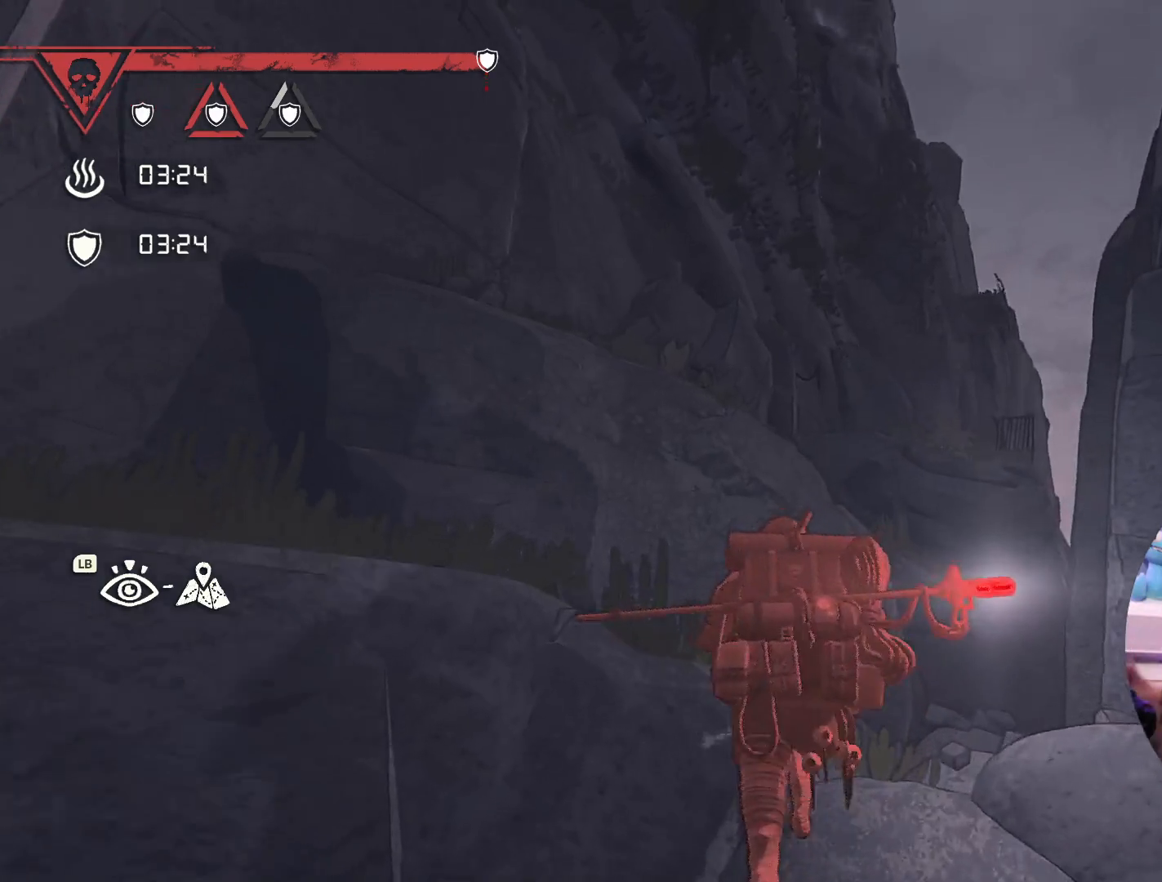
{"buttons": [], "left_stick": "up-right", "right_stick": "center", "events": [[433, "left_stick", "up-right"]]}
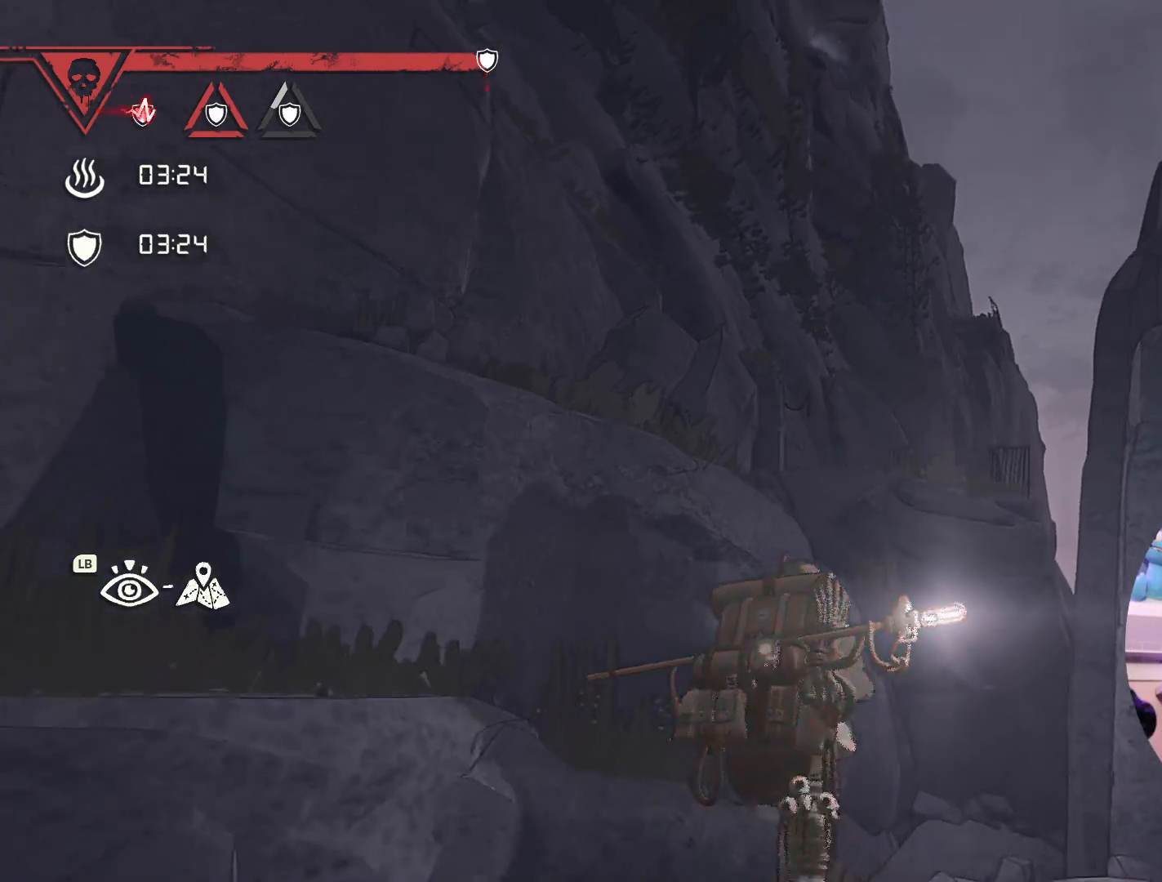
{"buttons": [], "left_stick": "up", "right_stick": "center", "events": [[300, "left_stick", "up"]]}
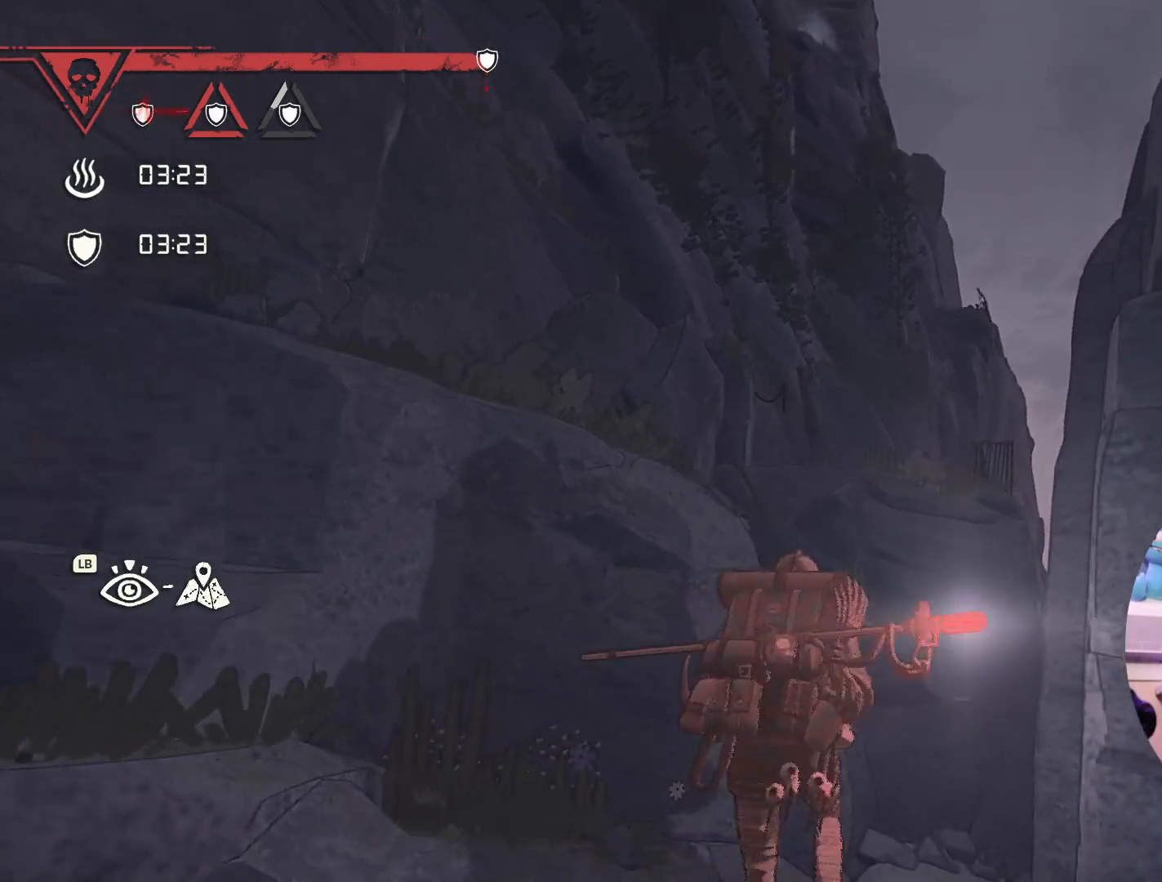
{"buttons": [], "left_stick": "up", "right_stick": "center", "events": []}
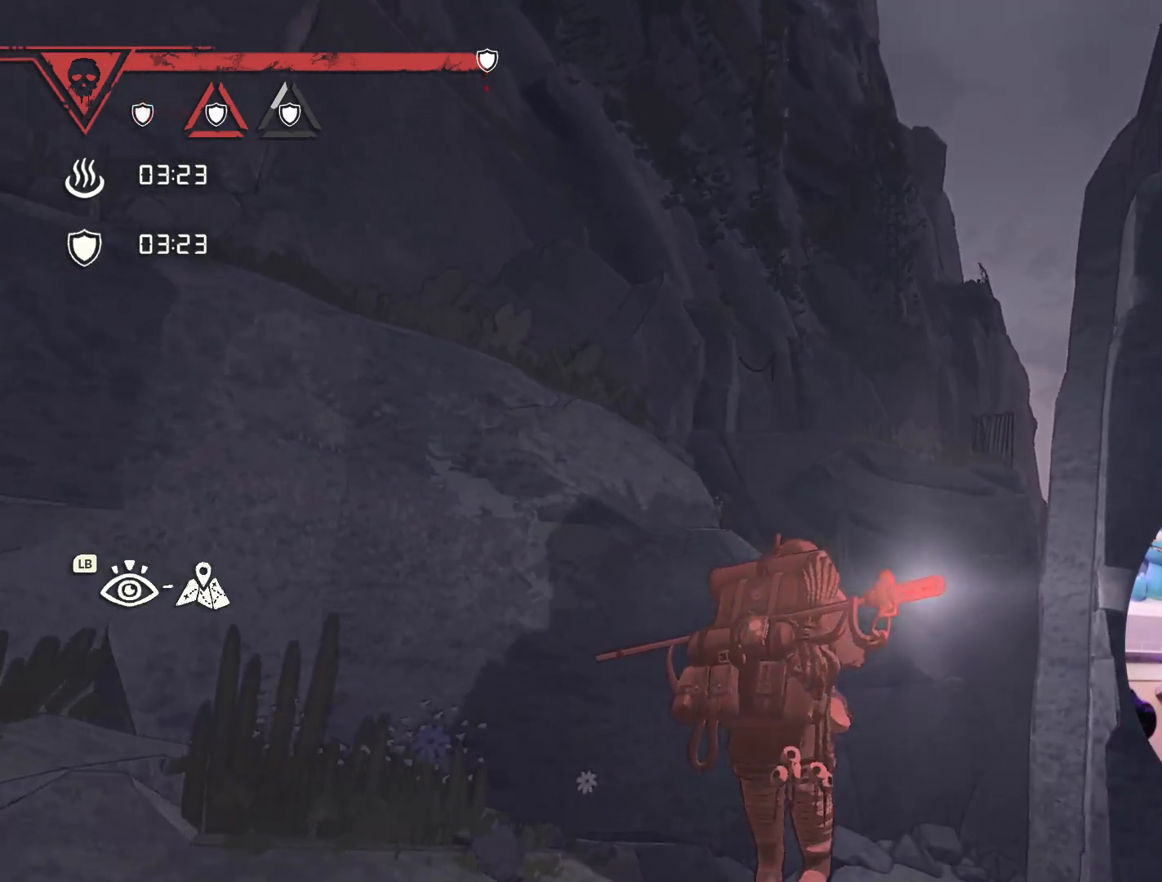
{"buttons": [], "left_stick": "up", "right_stick": "center", "events": []}
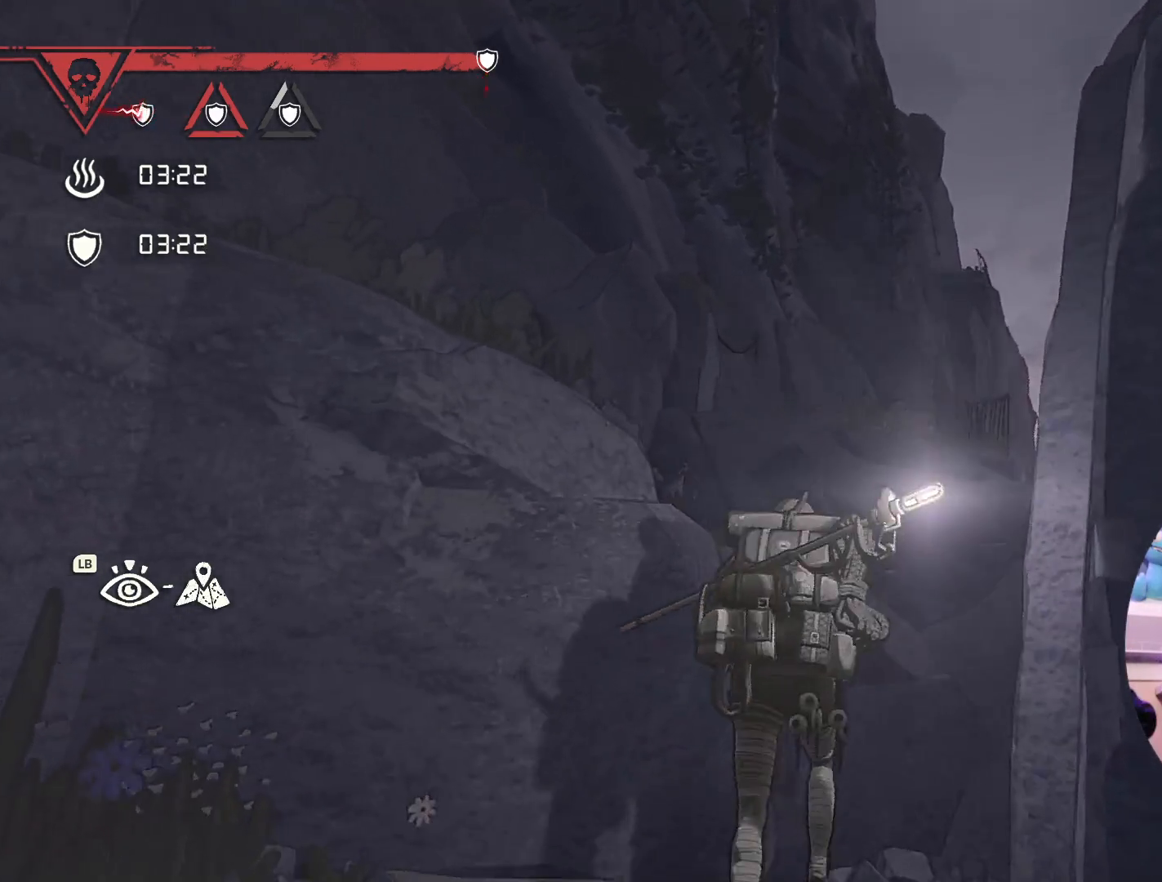
{"buttons": [], "left_stick": "up", "right_stick": "center", "events": []}
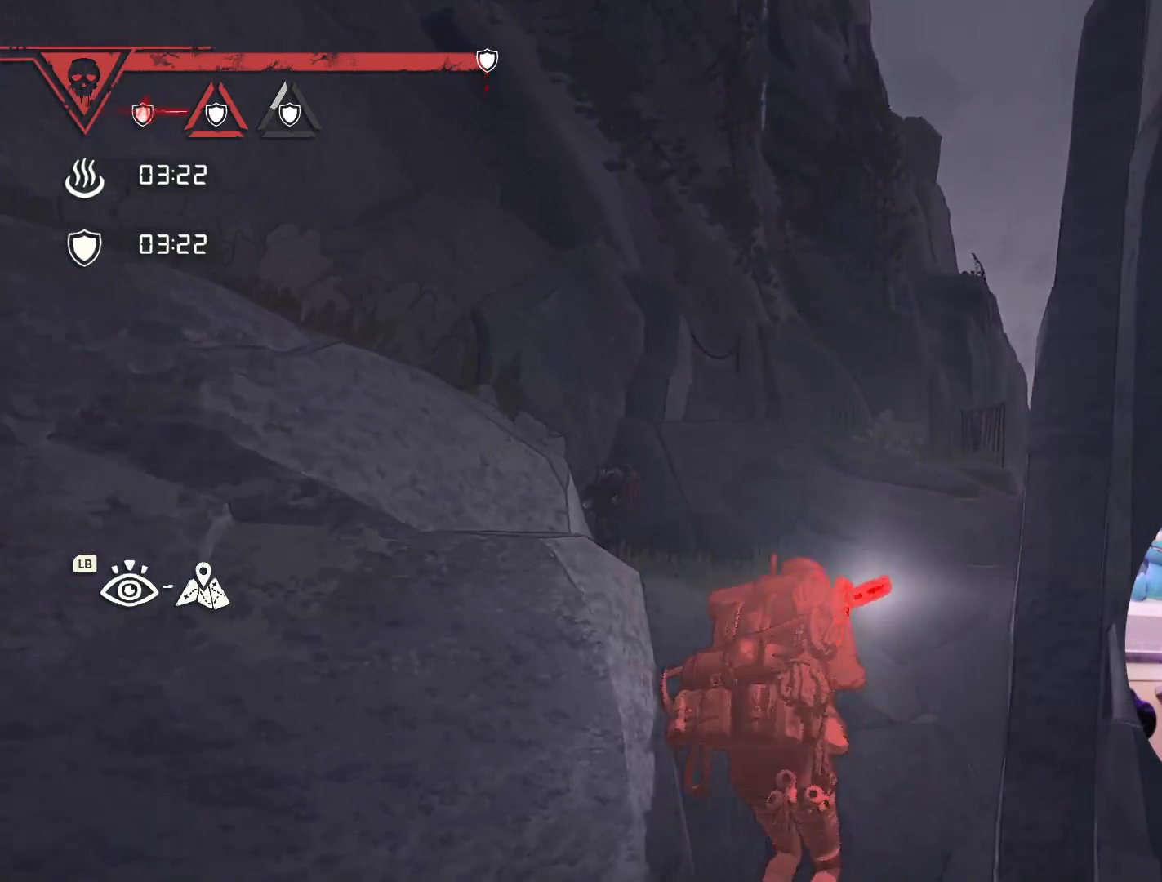
{"buttons": [], "left_stick": "up", "right_stick": "center", "events": []}
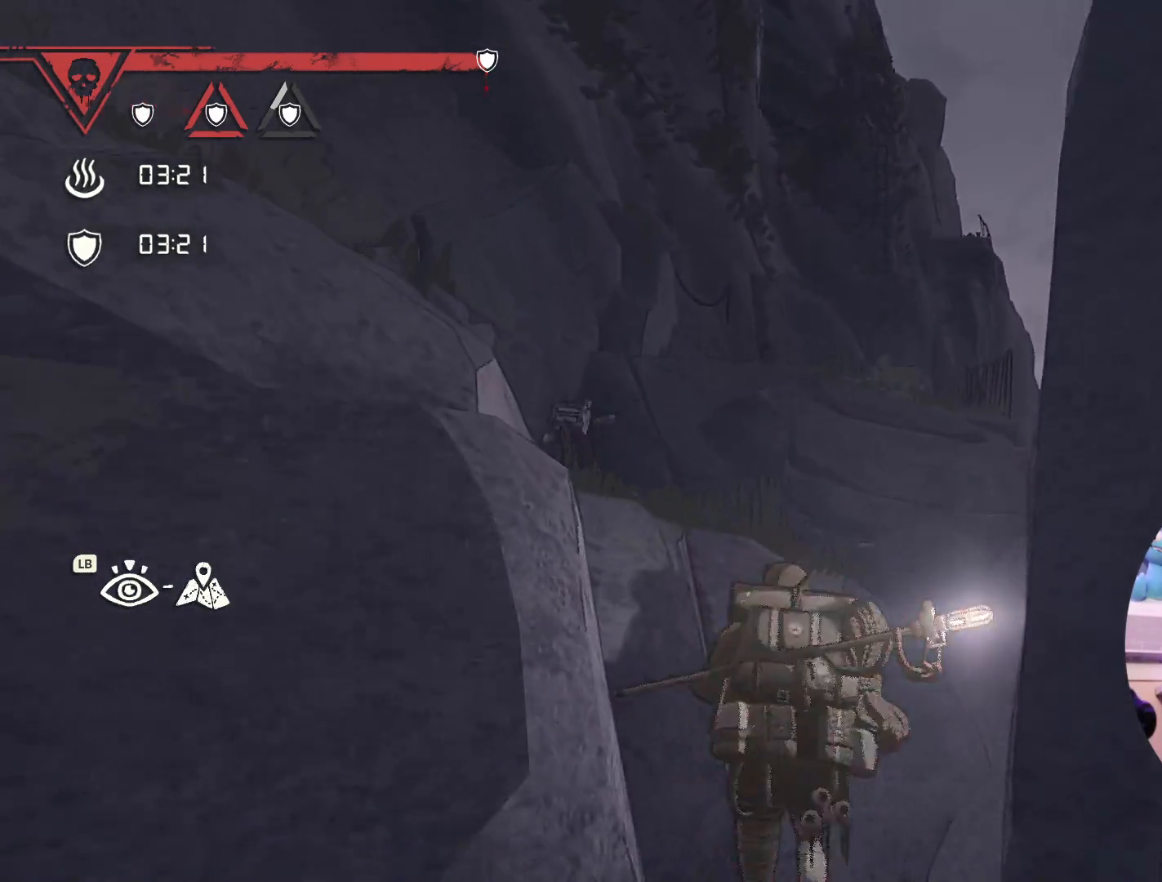
{"buttons": [], "left_stick": "up", "right_stick": "center", "events": []}
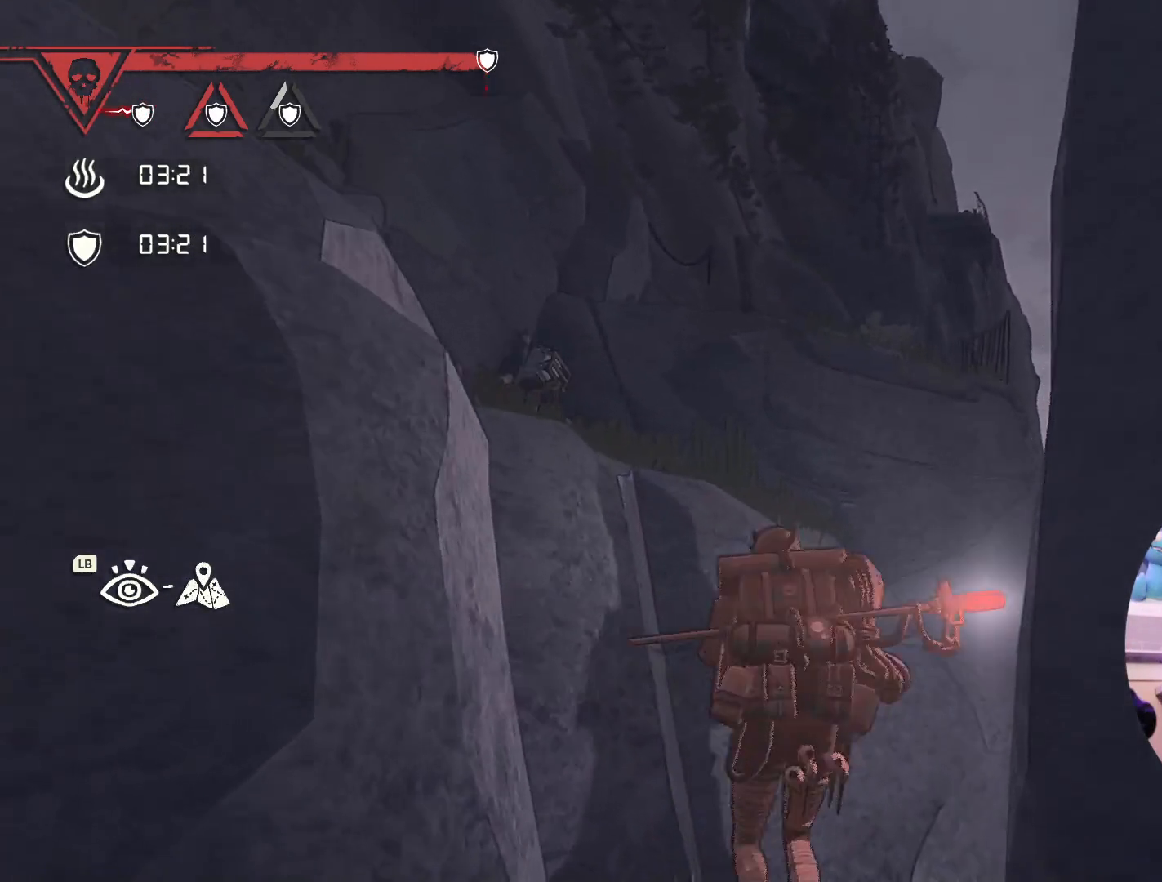
{"buttons": ["X"], "left_stick": "up", "right_stick": "center", "events": [[500, "X", "down"]]}
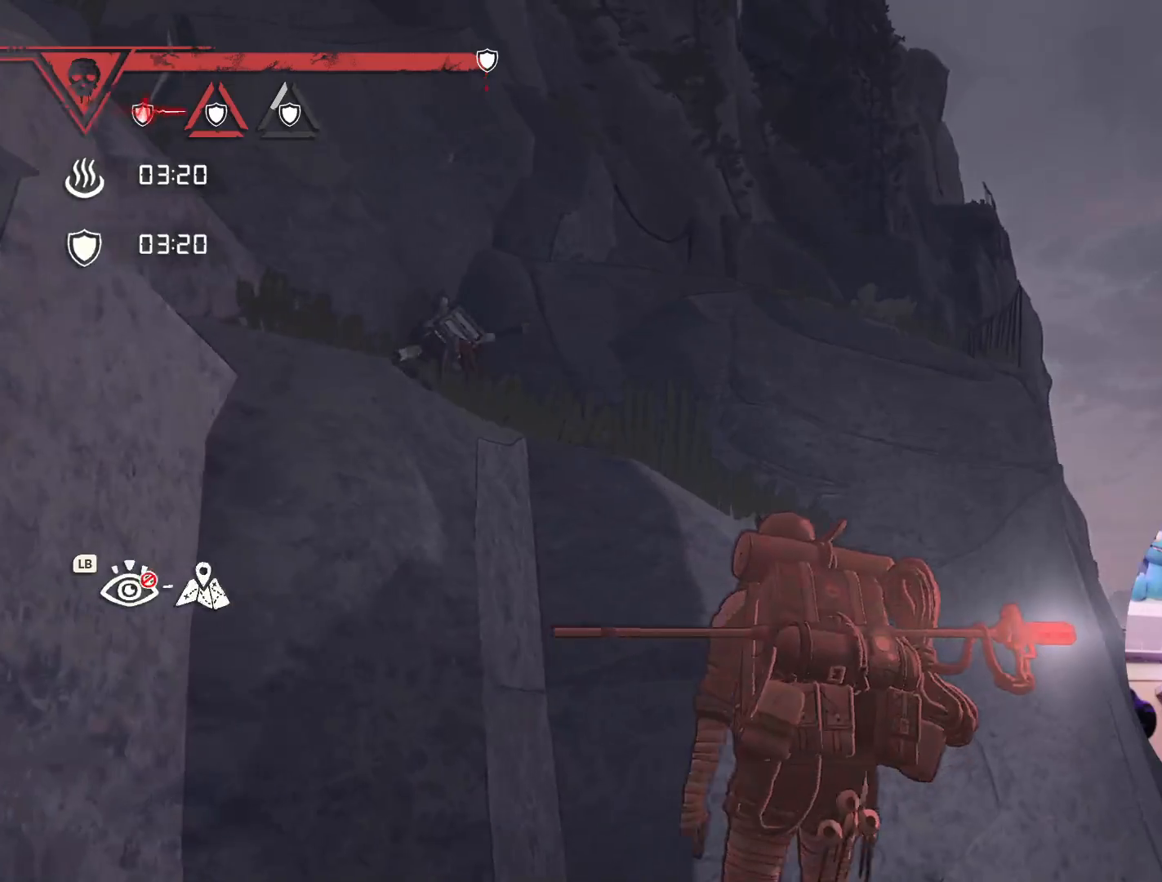
{"buttons": ["X"], "left_stick": "up", "right_stick": "center", "events": []}
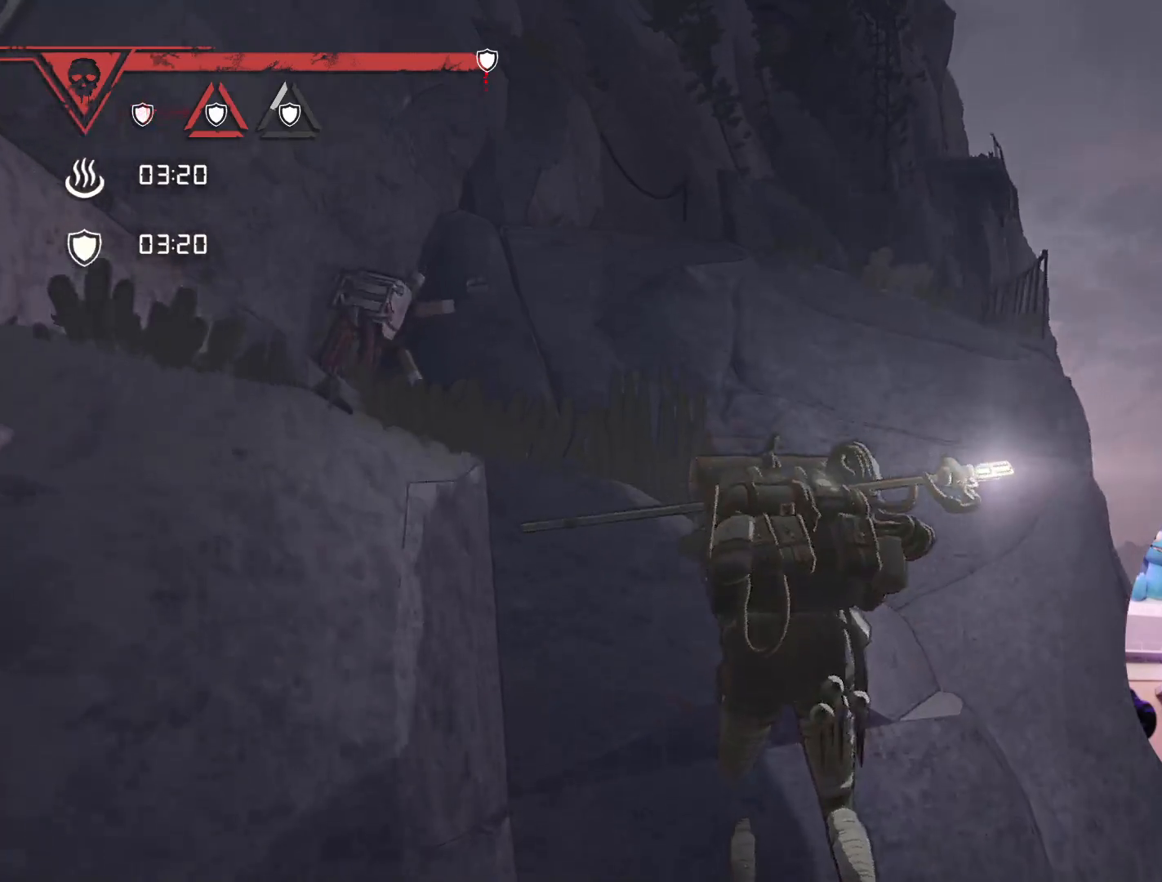
{"buttons": [], "left_stick": "up-left", "right_stick": "center", "events": [[83, "left_stick", "up-left"], [100, "X", "up"]]}
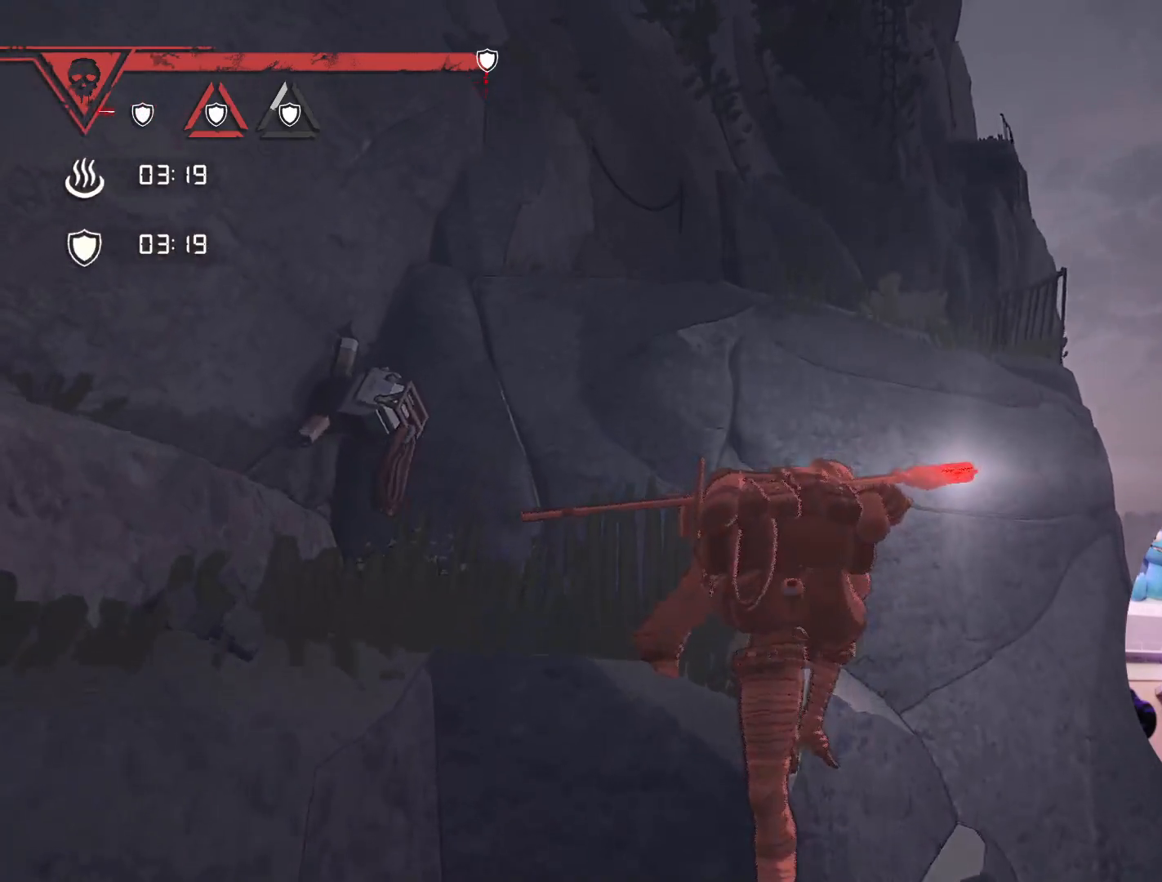
{"buttons": [], "left_stick": "up-left", "right_stick": "center", "events": []}
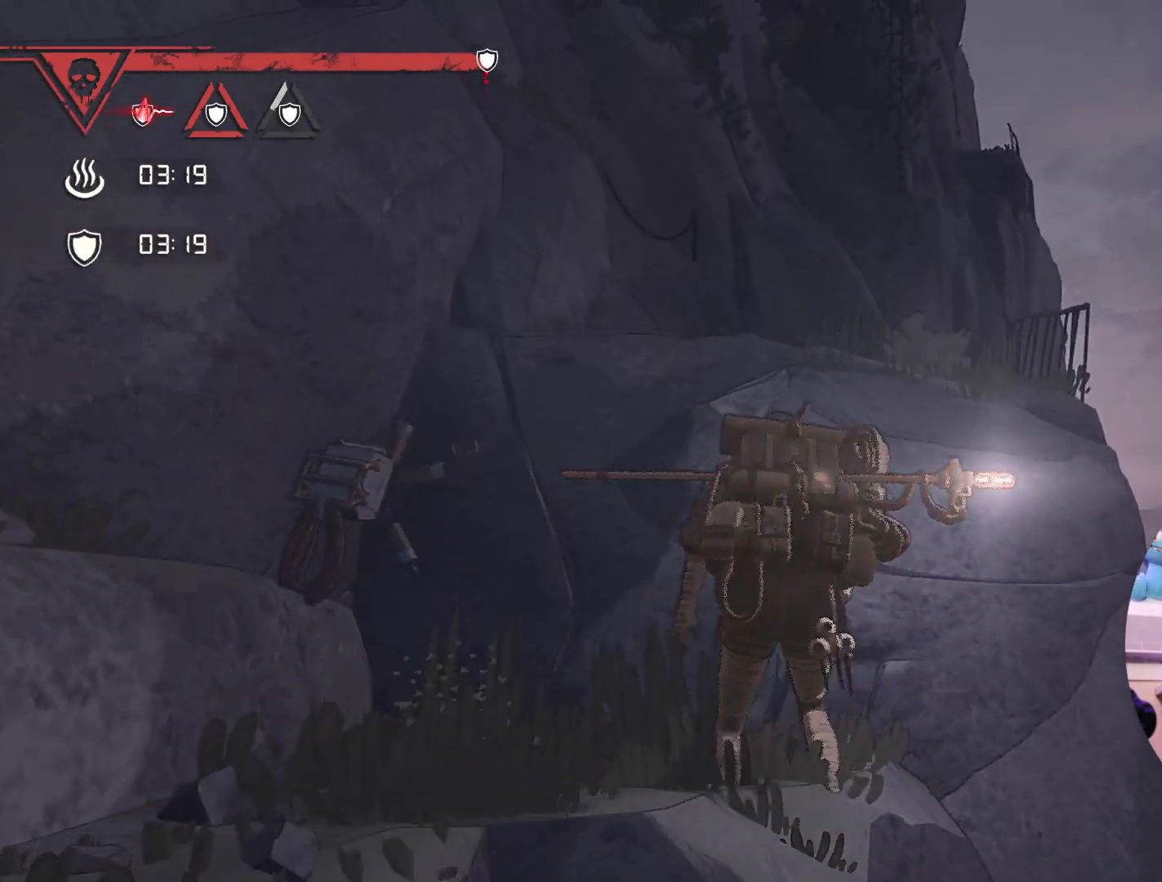
{"buttons": [], "left_stick": "up", "right_stick": "center", "events": [[317, "left_stick", "up"]]}
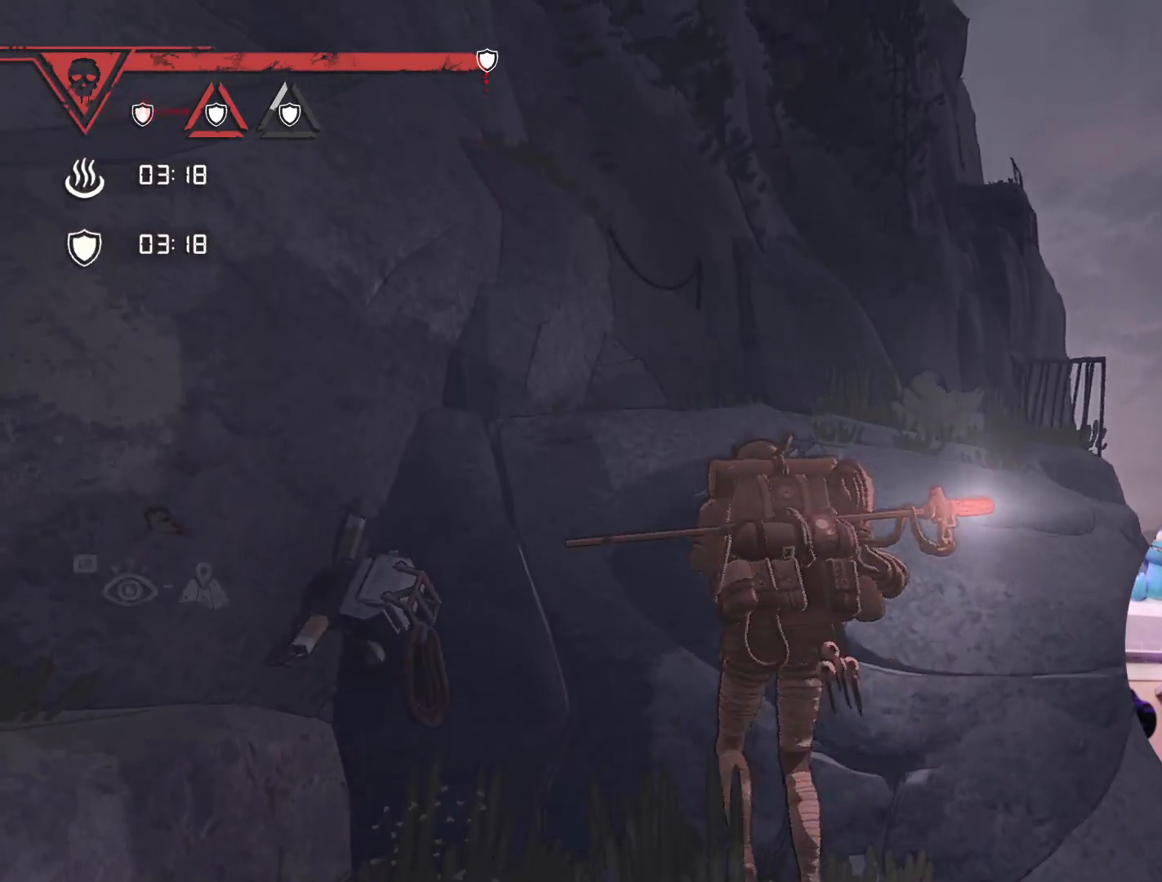
{"buttons": [], "left_stick": "up", "right_stick": "center", "events": [[67, "X", "down"], [267, "X", "up"]]}
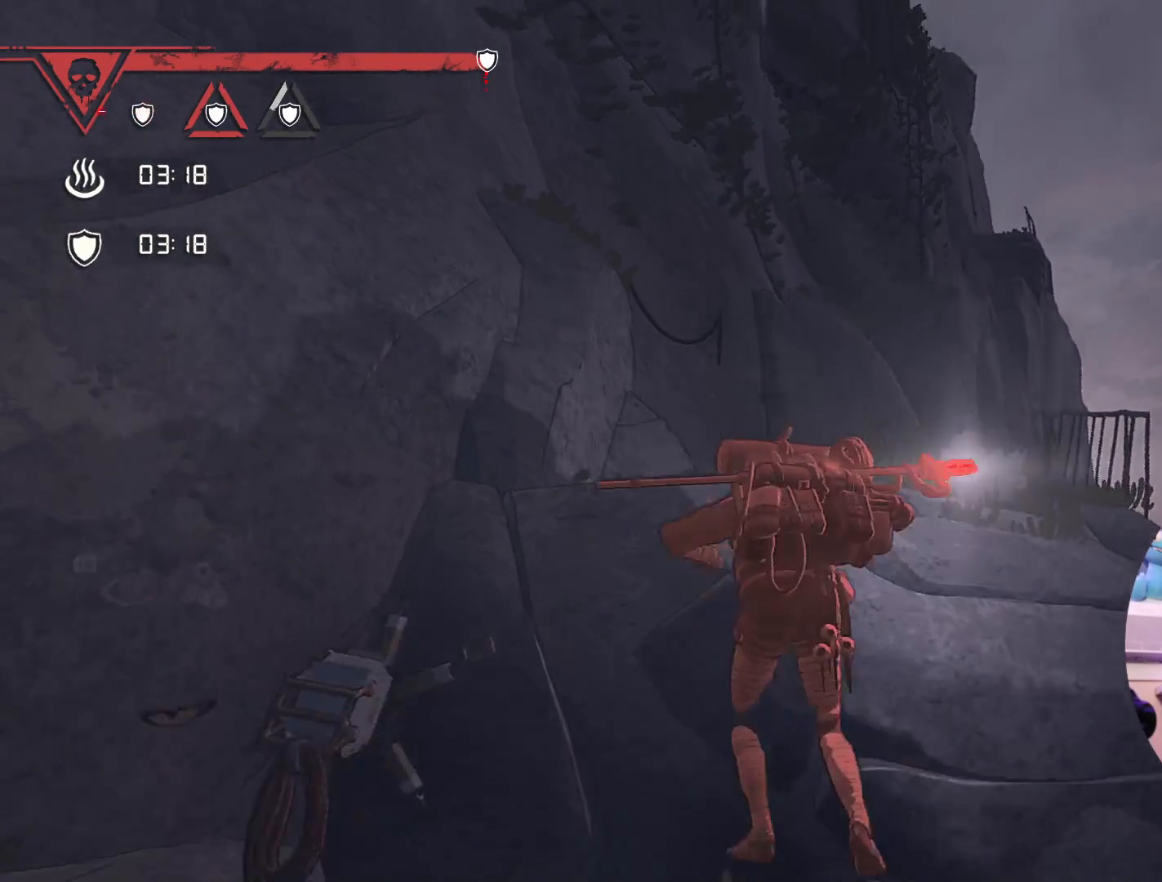
{"buttons": [], "left_stick": "up-right", "right_stick": "center", "events": [[500, "left_stick", "up-right"]]}
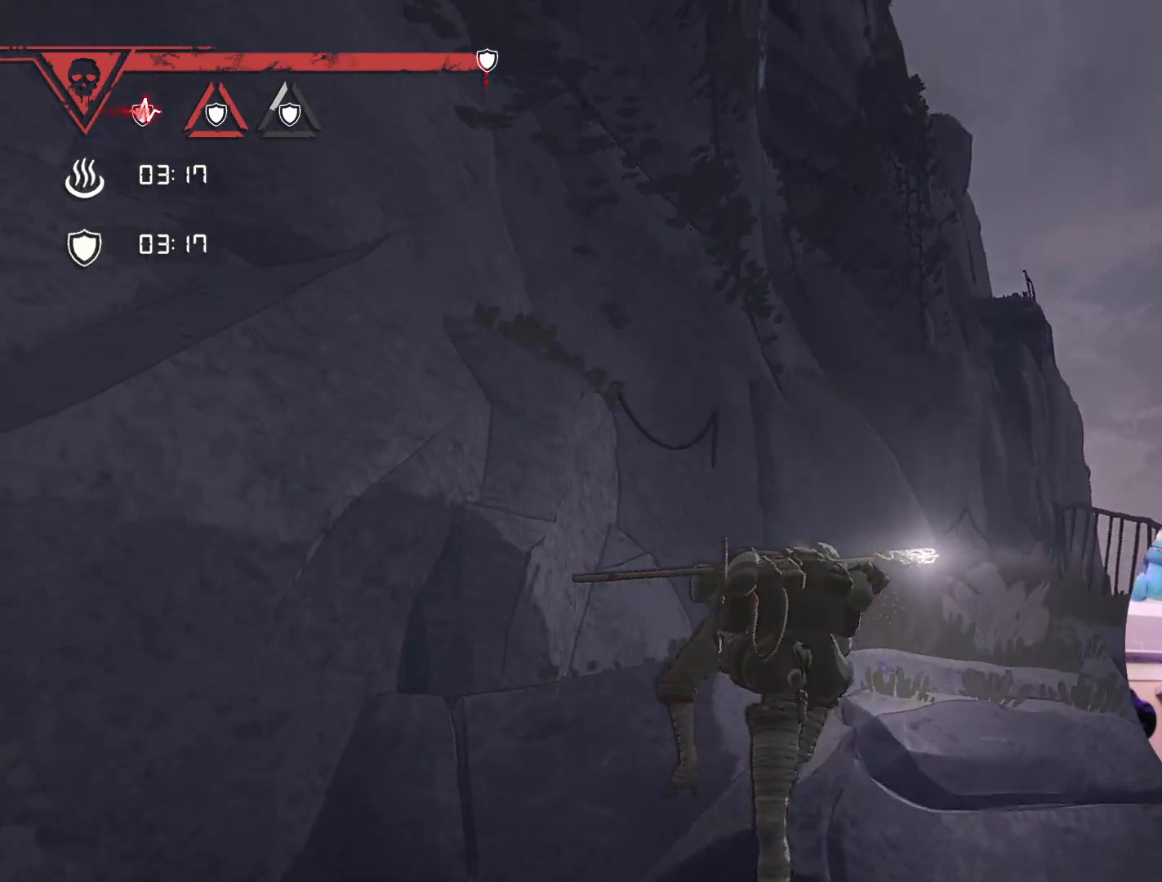
{"buttons": [], "left_stick": "up", "right_stick": "center", "events": [[333, "left_stick", "up"]]}
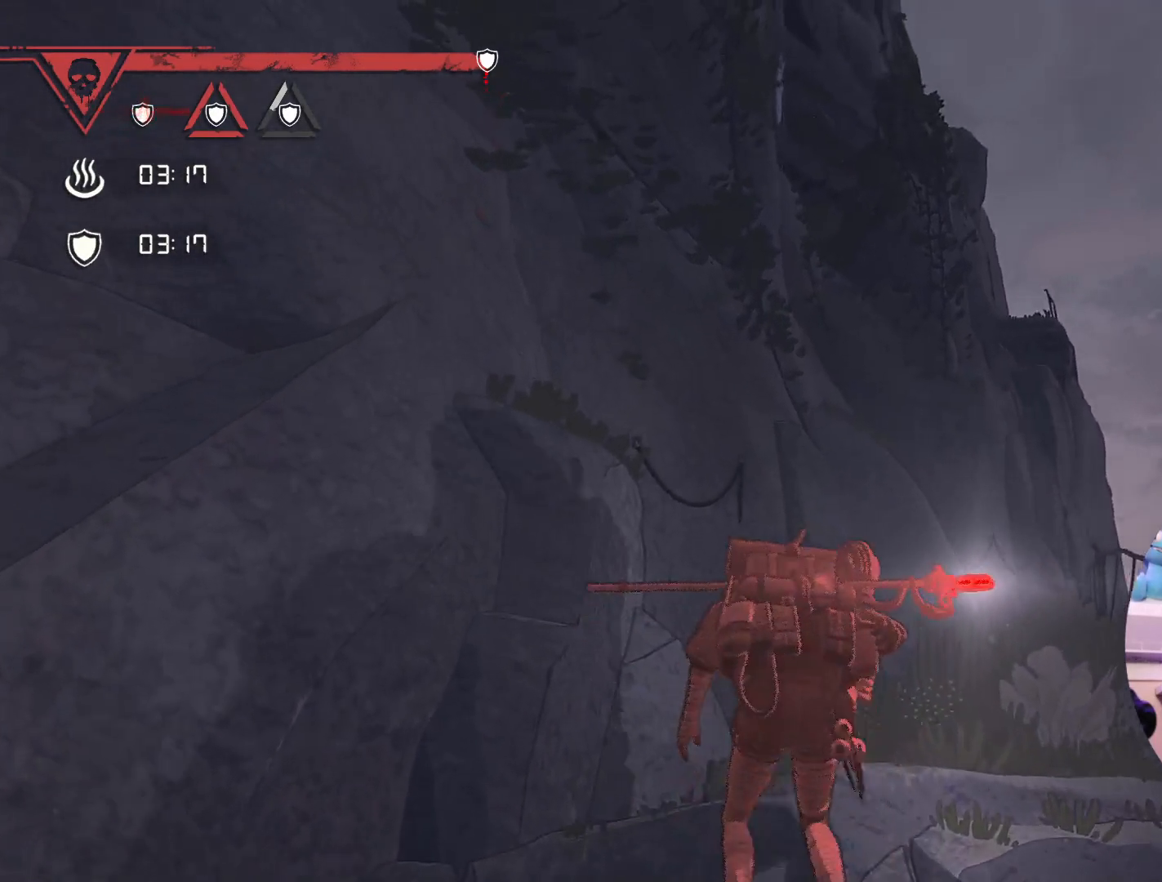
{"buttons": [], "left_stick": "up-right", "right_stick": "center", "events": [[100, "left_stick", "up-right"]]}
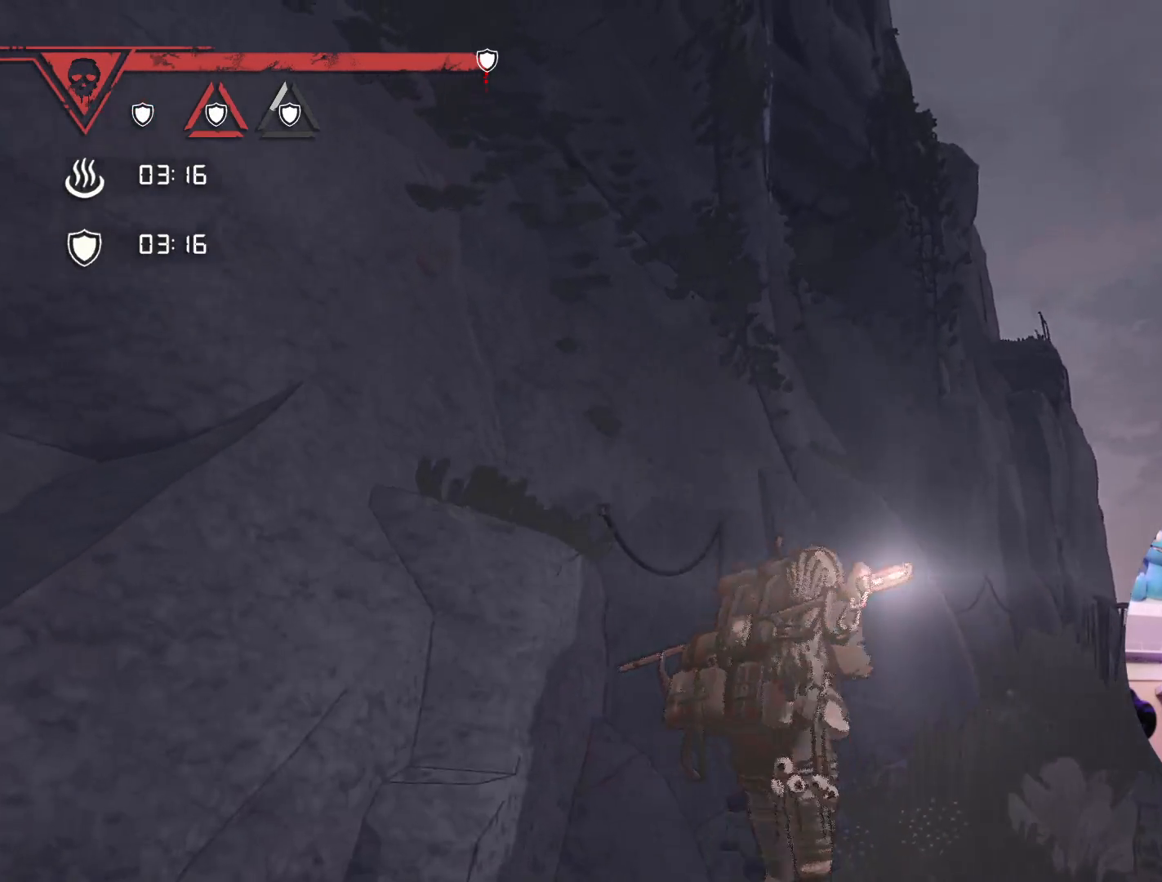
{"buttons": [], "left_stick": "up-right", "right_stick": "center", "events": []}
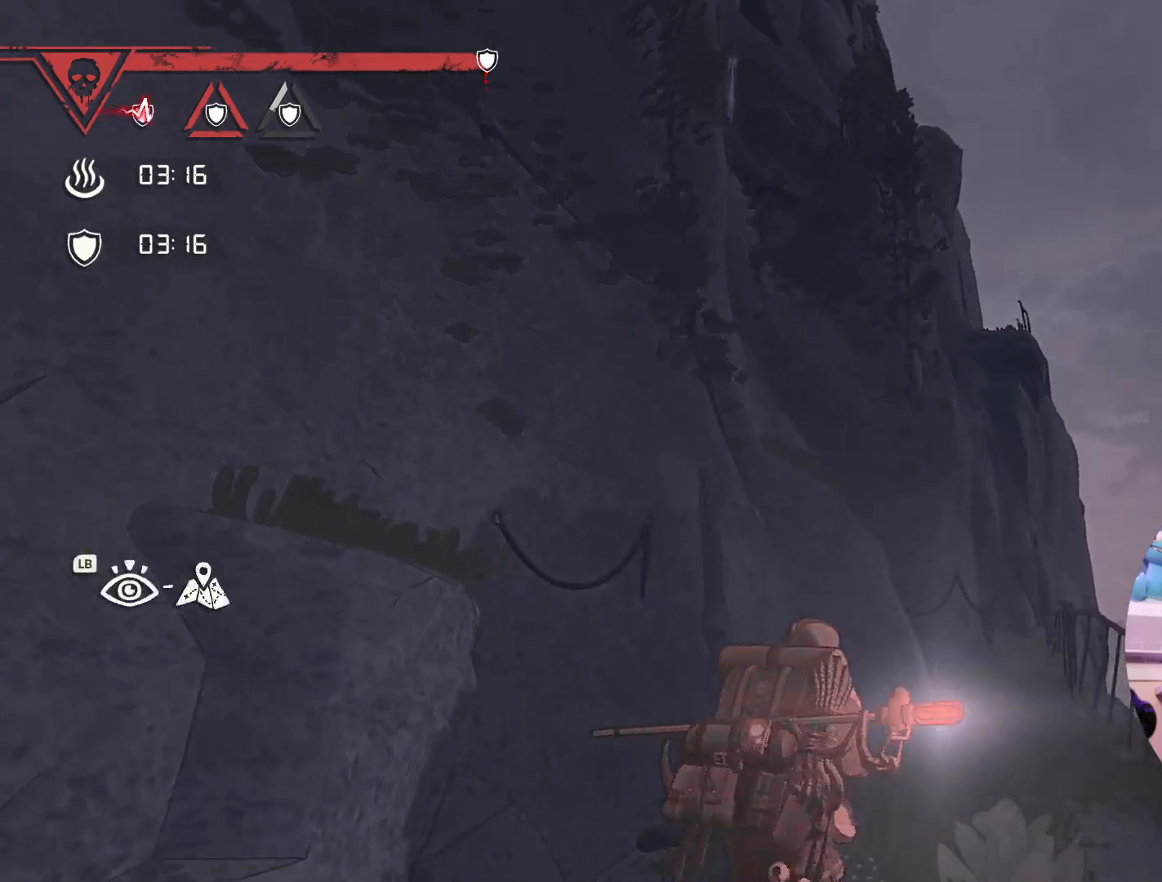
{"buttons": [], "left_stick": "up-right", "right_stick": "up-left", "events": [[350, "right_stick", "up"], [500, "right_stick", "up-left"]]}
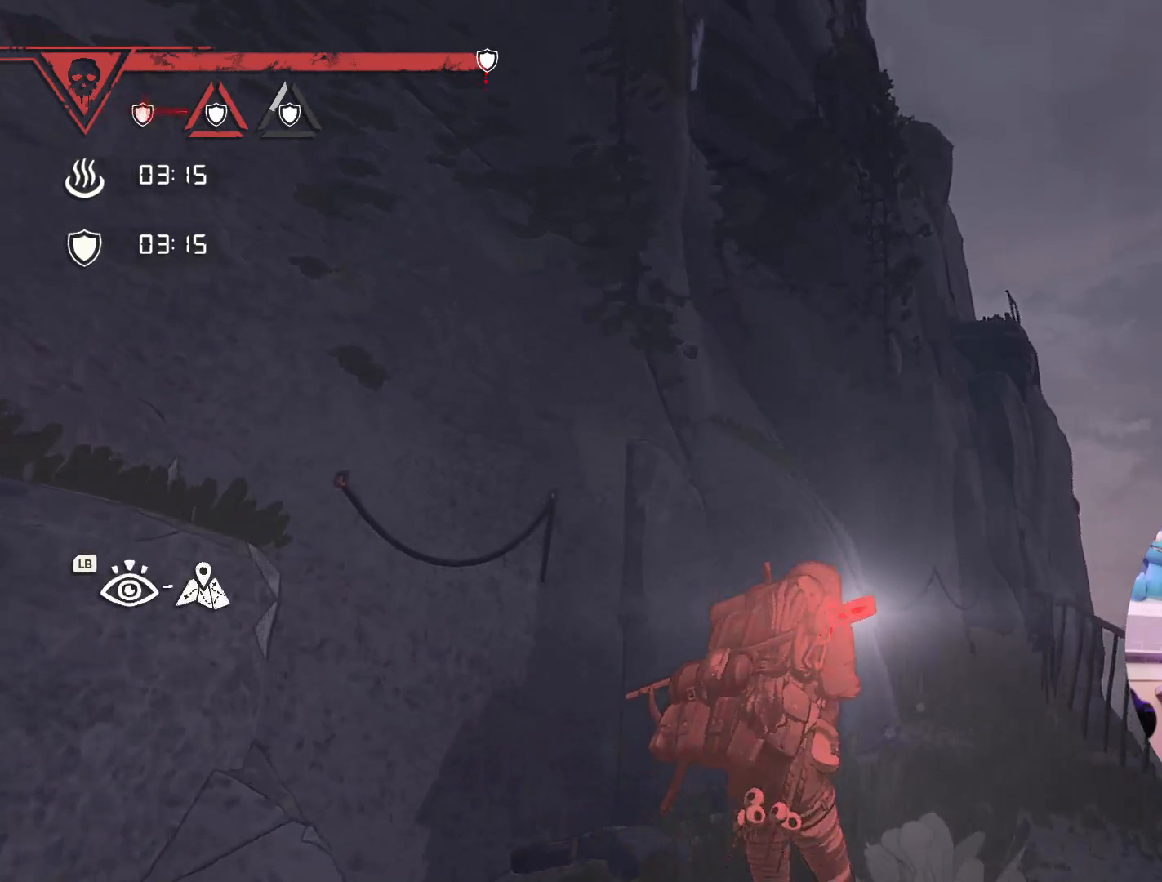
{"buttons": [], "left_stick": "up-right", "right_stick": "center", "events": [[317, "right_stick", "center"]]}
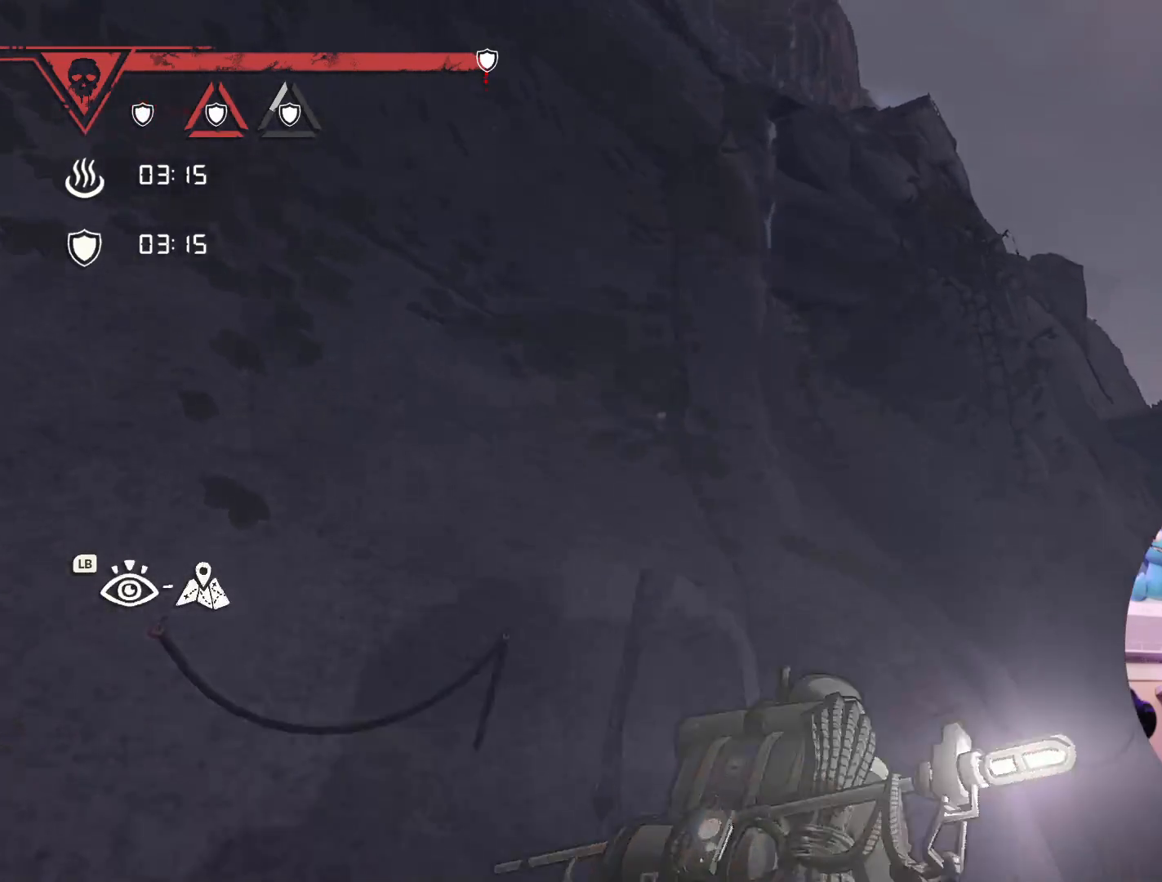
{"buttons": [], "left_stick": "up-right", "right_stick": "center", "events": []}
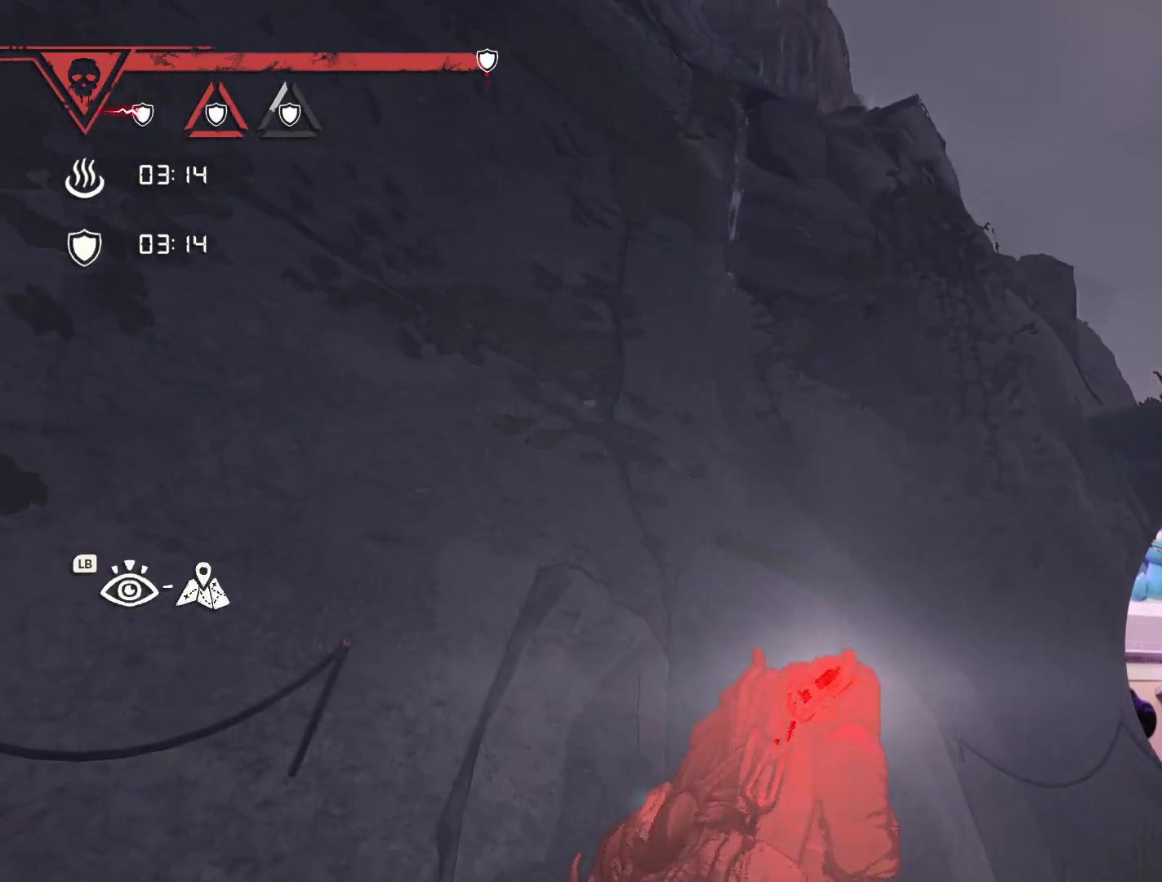
{"buttons": [], "left_stick": "up-right", "right_stick": "center", "events": []}
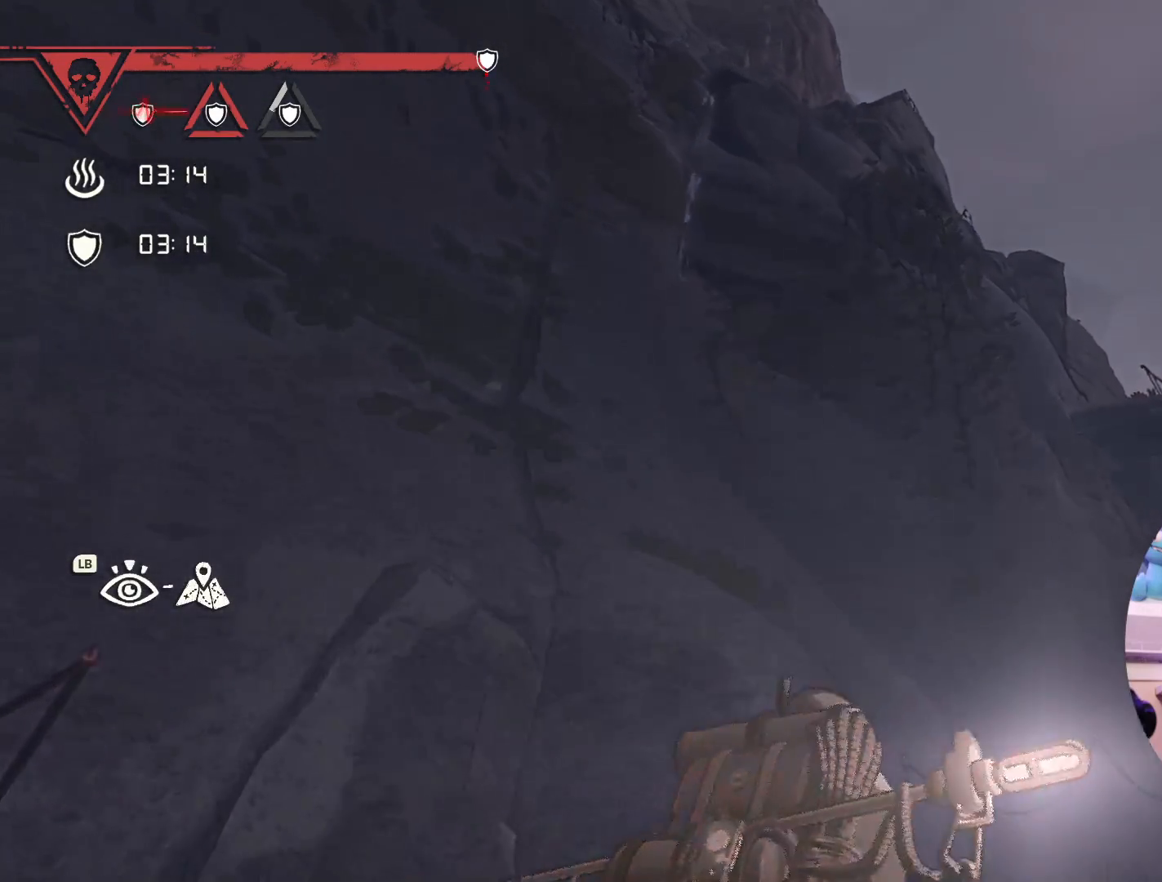
{"buttons": [], "left_stick": "up", "right_stick": "center", "events": [[17, "left_stick", "up"]]}
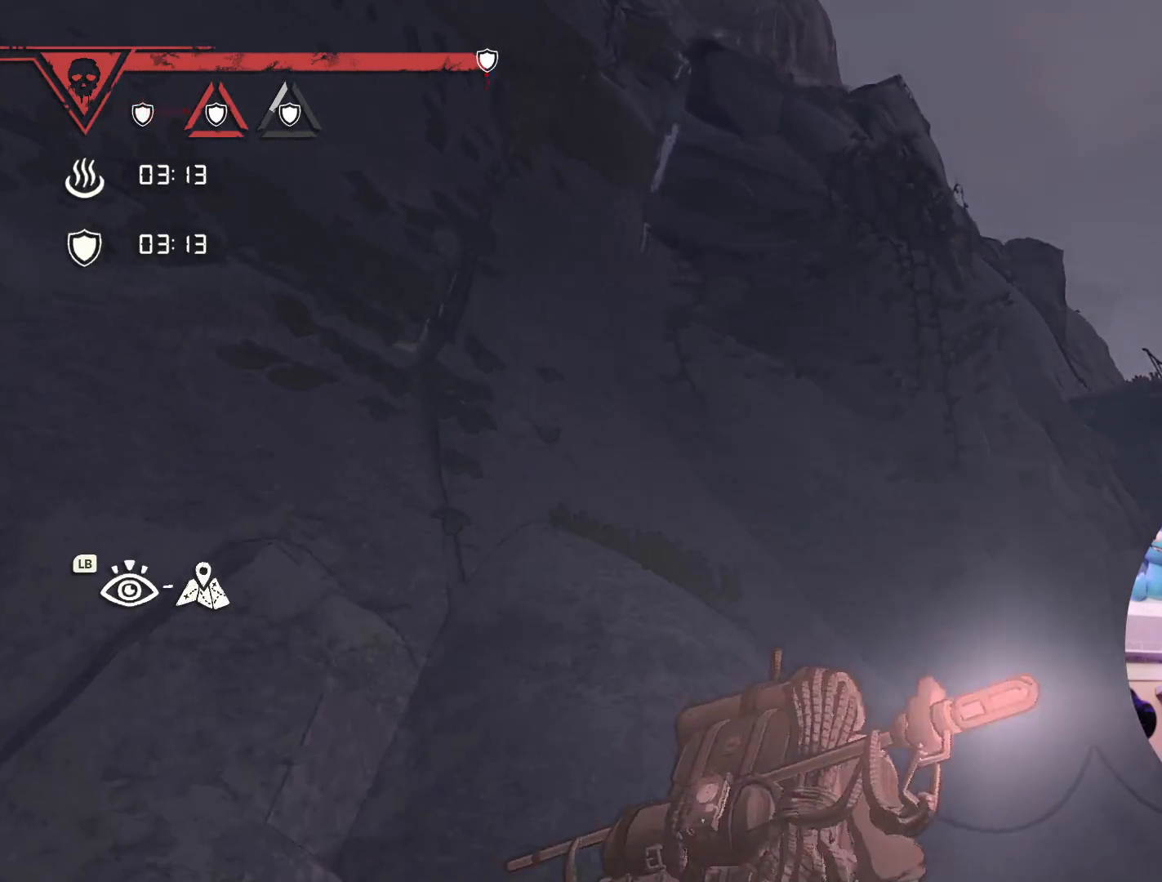
{"buttons": [], "left_stick": "up-right", "right_stick": "center", "events": [[217, "left_stick", "up-right"]]}